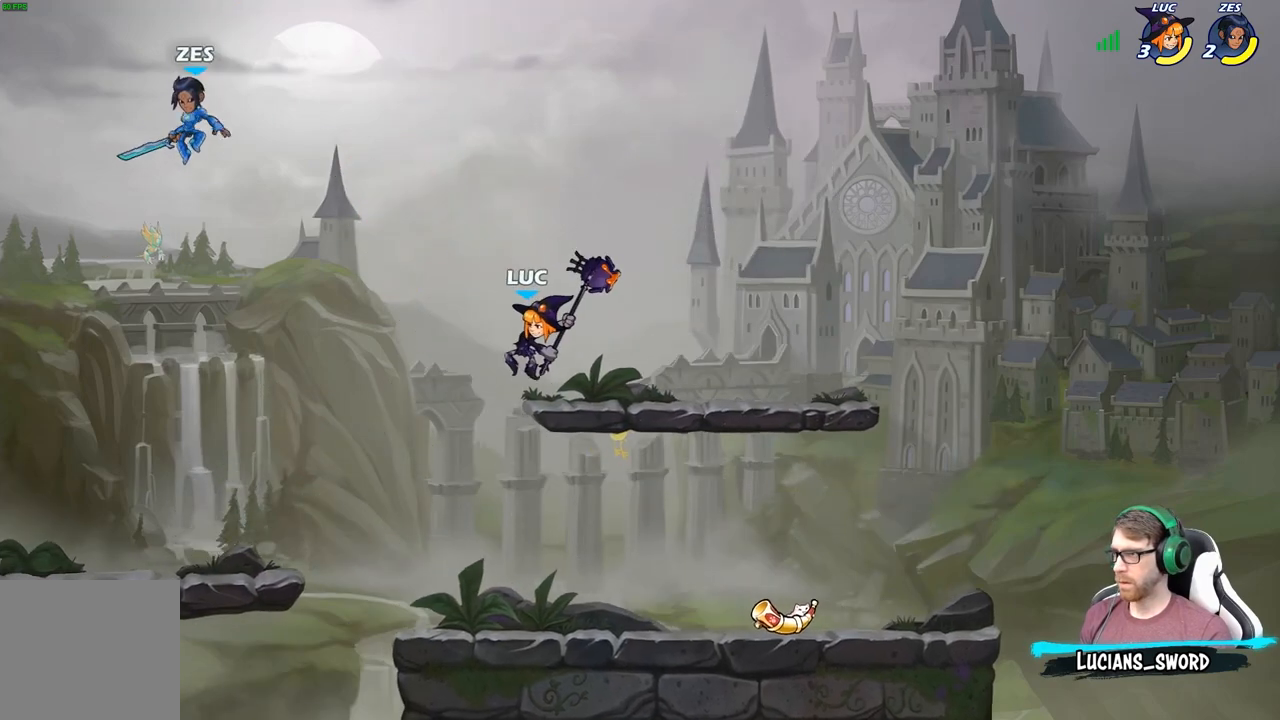
Gameplay with a controller (Xbox layout); each line is a JSON object with the inputs held at the frame after it. "events" lists button and stick changes between this image and that frame as [ms after this image, input, new state], when the widget could be followed in between.
{"buttons": [], "left_stick": "left", "right_stick": "center", "events": [[483, "left_stick", "left"]]}
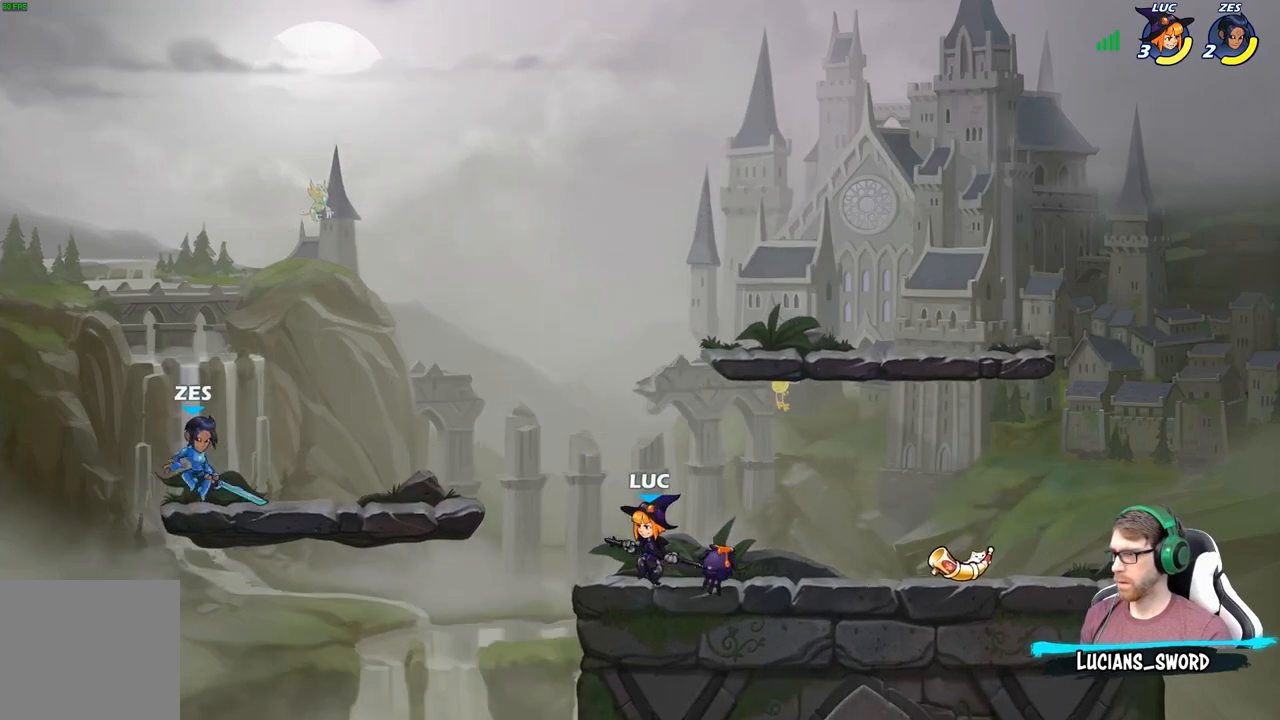
{"buttons": [], "left_stick": "center", "right_stick": "center", "events": [[67, "R2", "down"], [150, "left_stick", "center"], [167, "B", "down"], [200, "R2", "up"], [350, "B", "up"]]}
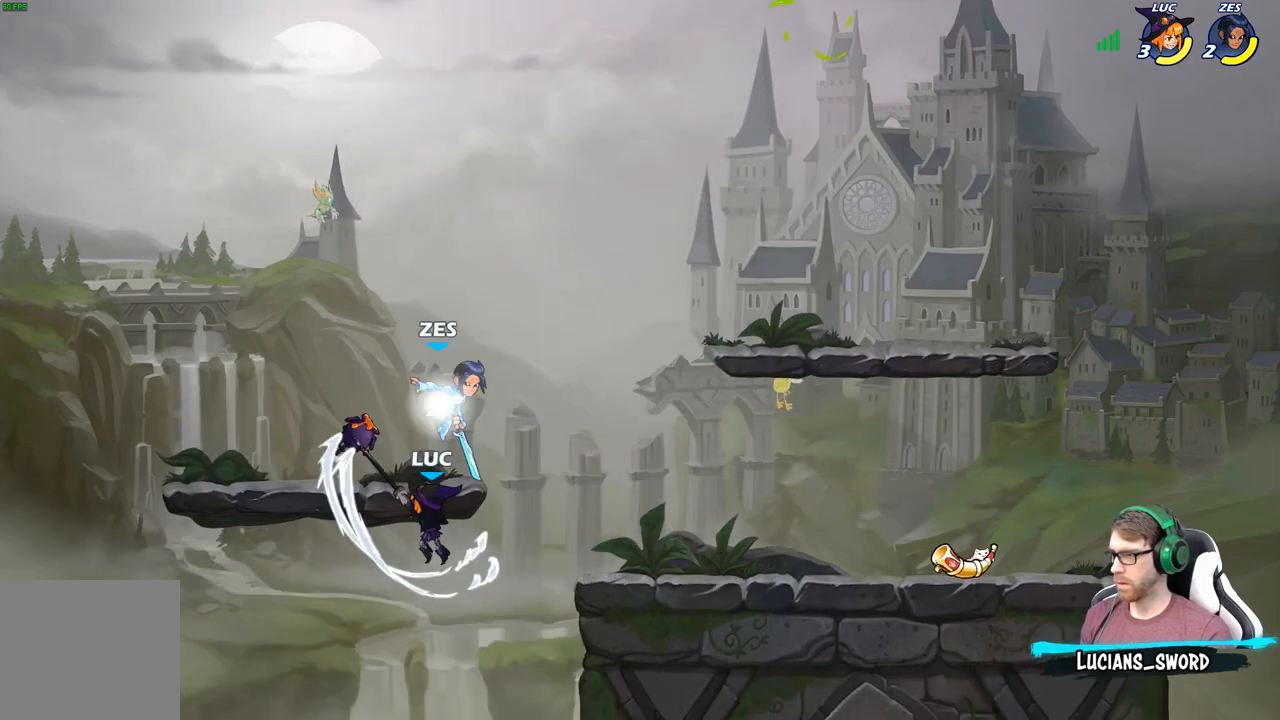
{"buttons": [], "left_stick": "right", "right_stick": "center", "events": [[317, "left_stick", "right"], [350, "A", "down"], [483, "A", "up"]]}
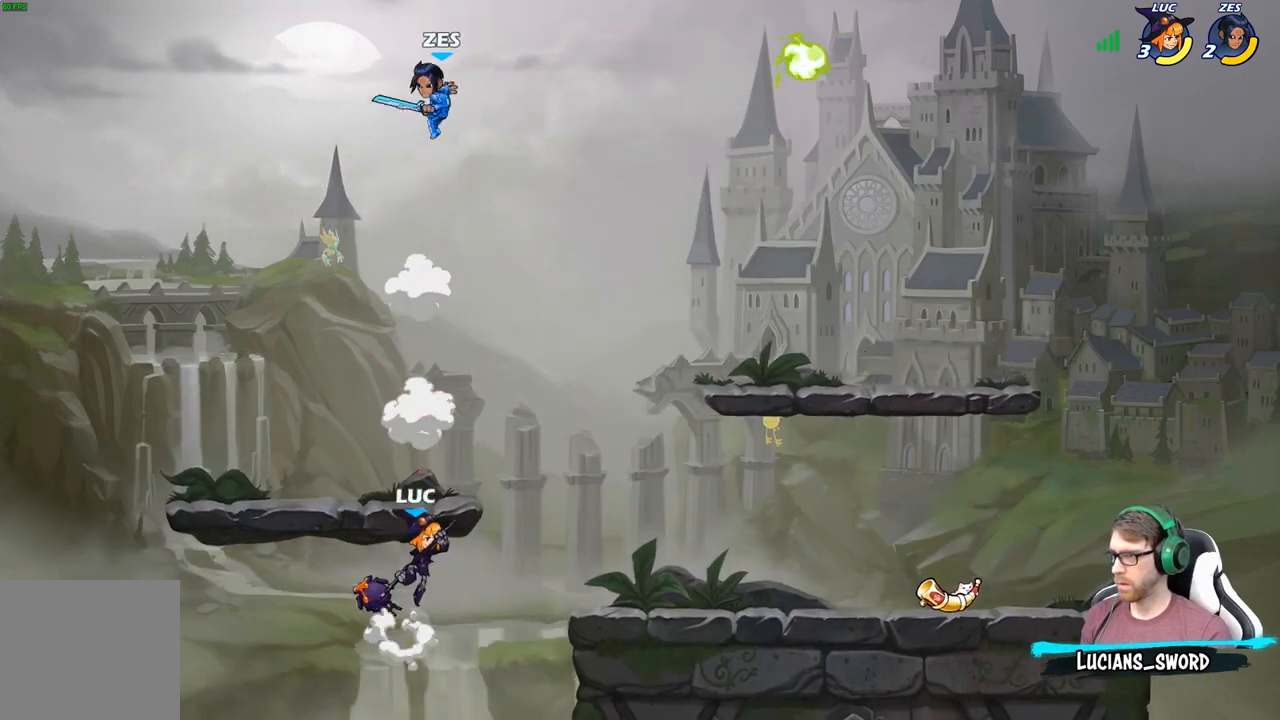
{"buttons": [], "left_stick": "right", "right_stick": "center", "events": [[83, "A", "down"], [250, "A", "up"]]}
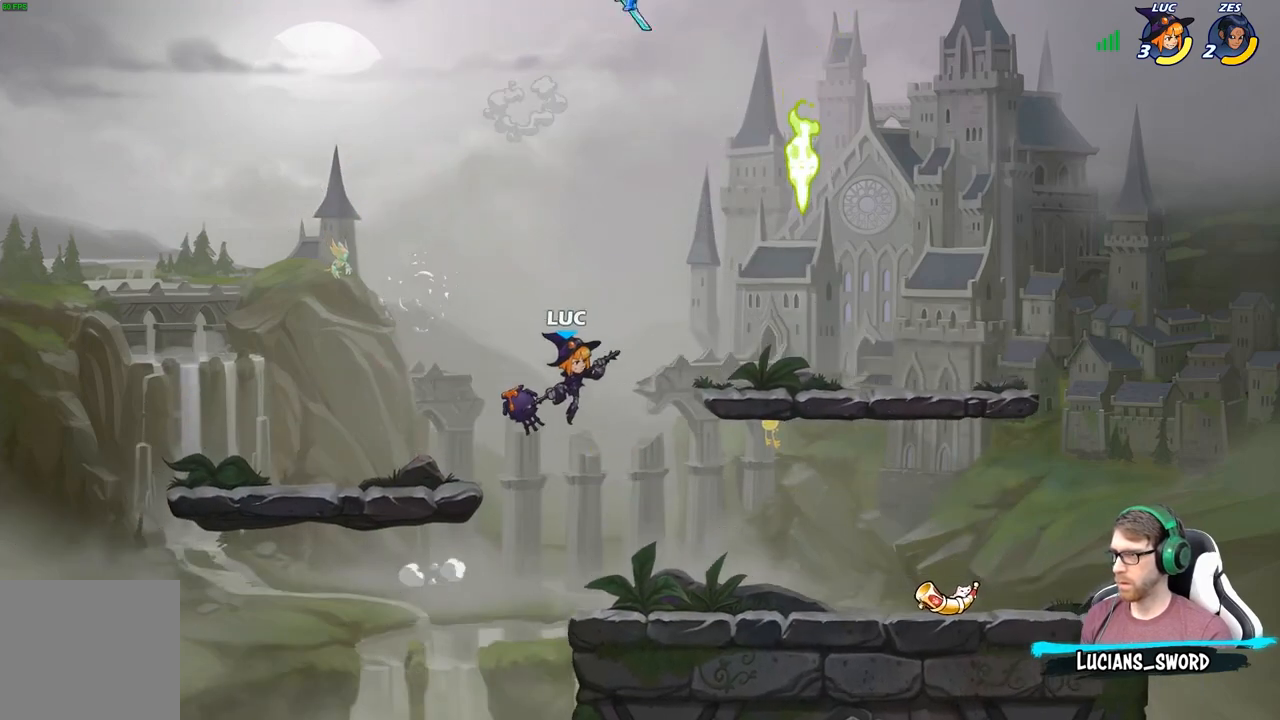
{"buttons": ["B", "R2"], "left_stick": "center", "right_stick": "center", "events": [[183, "left_stick", "center"], [250, "R2", "down"], [300, "B", "down"], [350, "R2", "up"], [483, "R2", "down"]]}
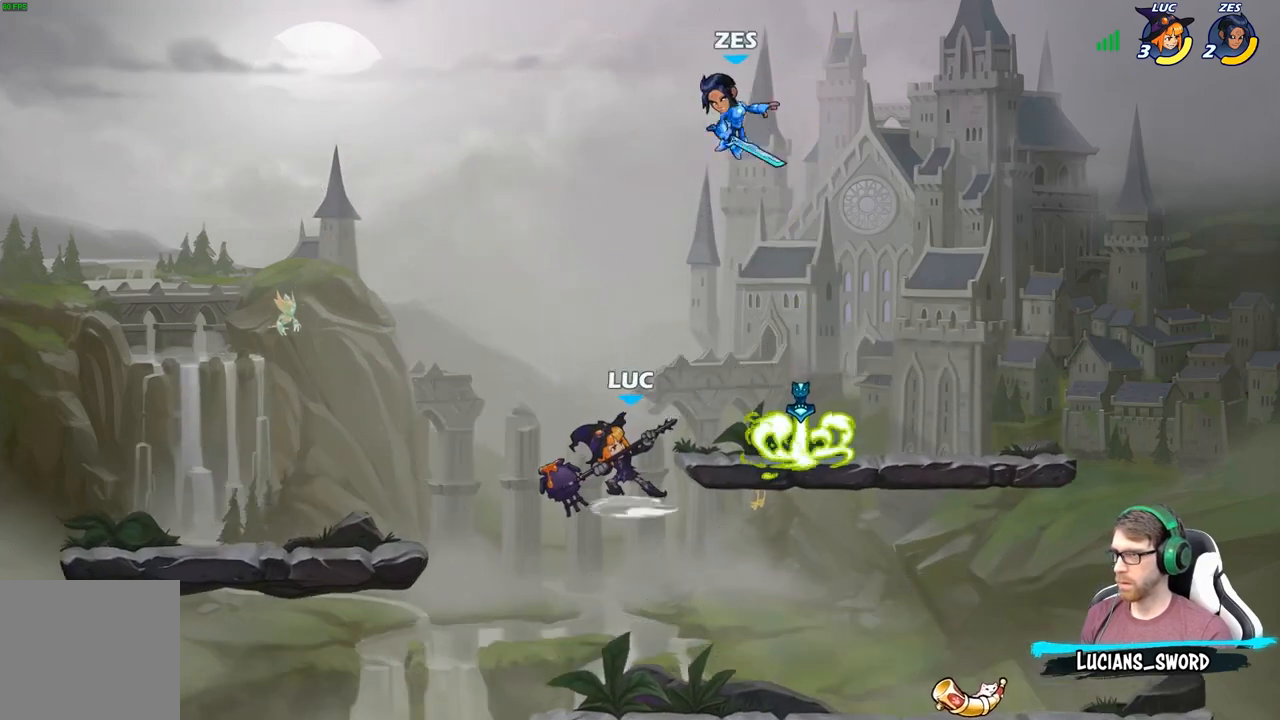
{"buttons": [], "left_stick": "right", "right_stick": "center", "events": [[33, "B", "up"], [33, "R2", "up"], [433, "left_stick", "right"]]}
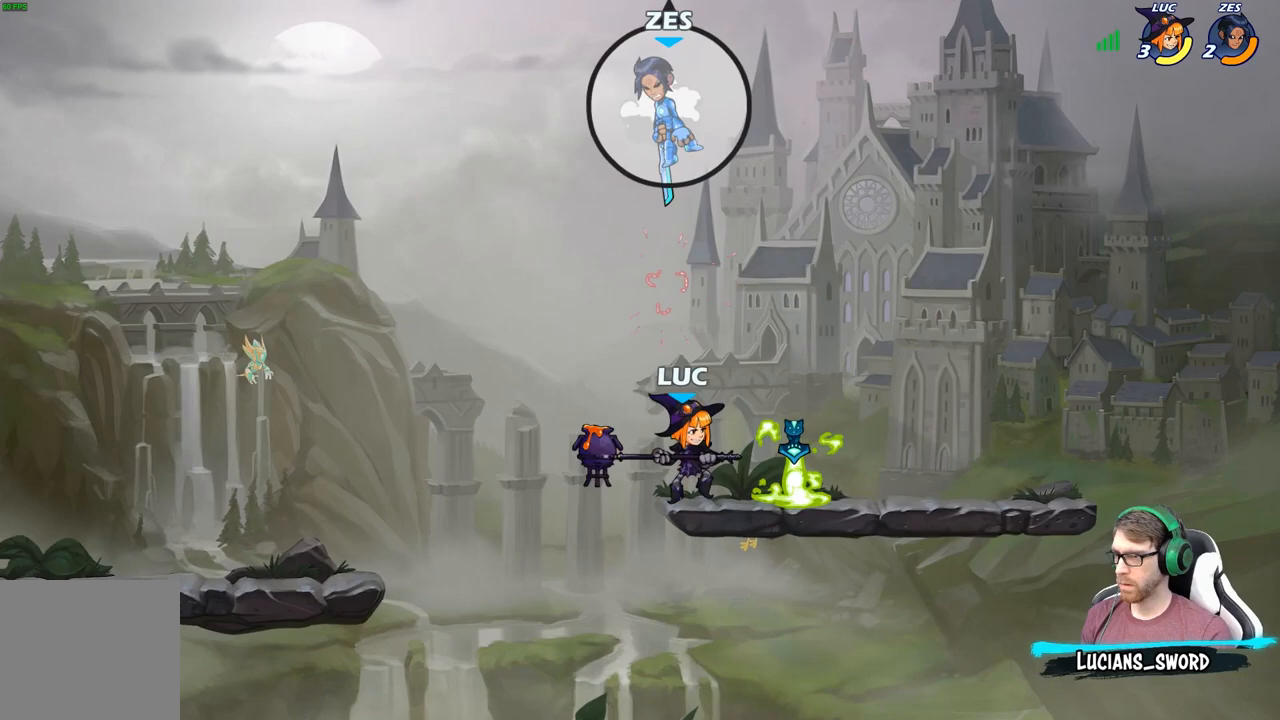
{"buttons": ["A"], "left_stick": "up-left", "right_stick": "center", "events": [[200, "A", "down"], [317, "left_stick", "up-left"], [350, "A", "up"], [433, "A", "down"]]}
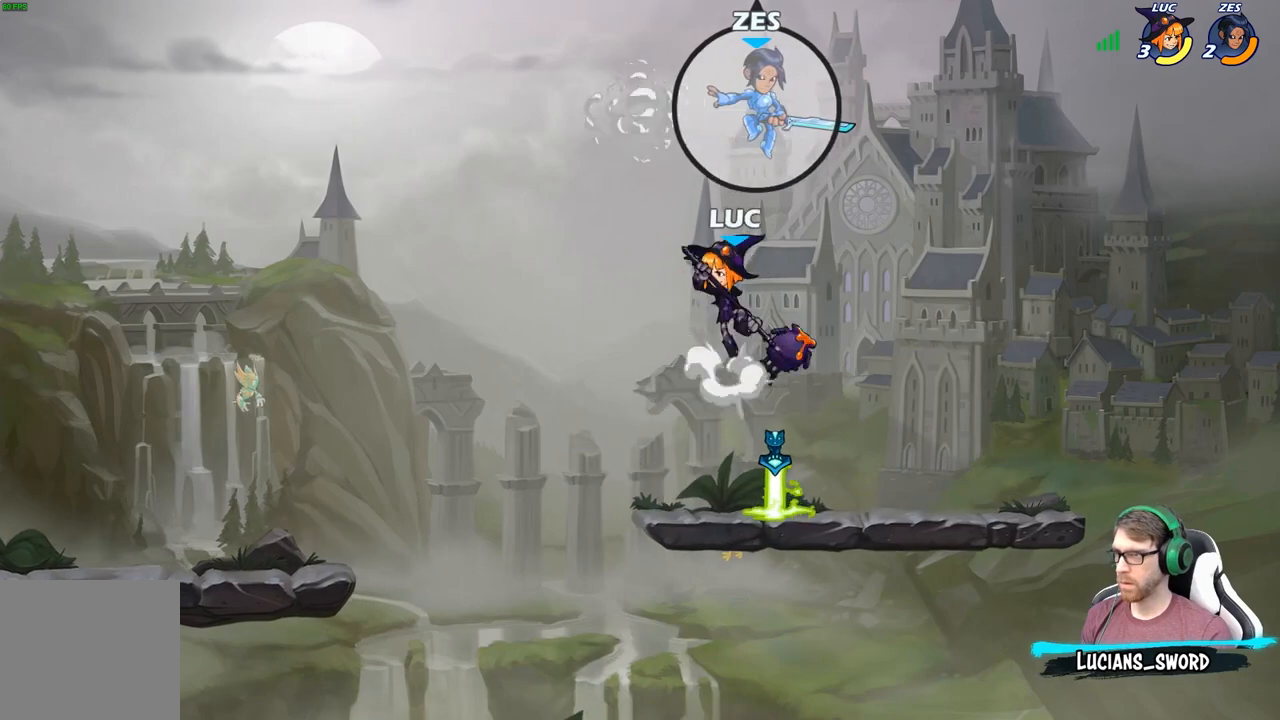
{"buttons": [], "left_stick": "right", "right_stick": "center", "events": [[33, "A", "up"], [33, "B", "down"], [33, "left_stick", "up-right"], [117, "B", "up"], [117, "left_stick", "right"]]}
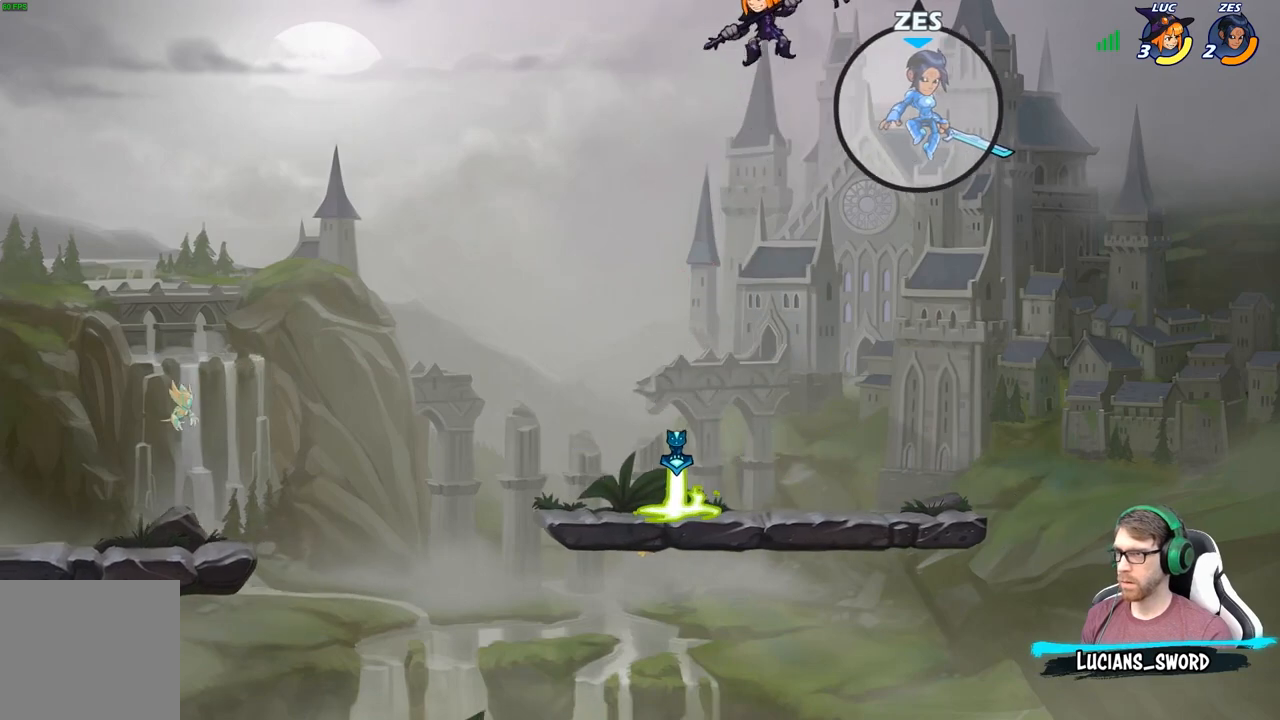
{"buttons": ["X"], "left_stick": "center", "right_stick": "center", "events": [[83, "left_stick", "down-left"], [433, "left_stick", "down-right"], [483, "X", "down"], [500, "left_stick", "center"]]}
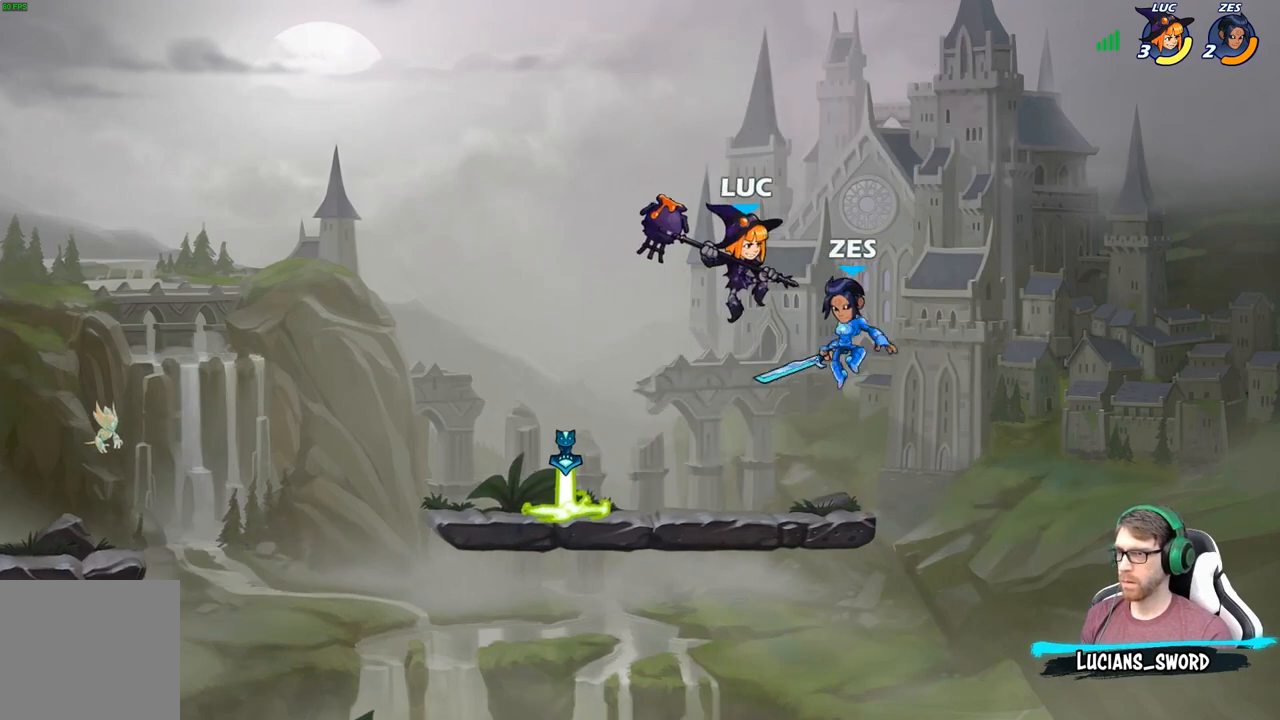
{"buttons": [], "left_stick": "left", "right_stick": "center", "events": [[50, "X", "up"], [500, "left_stick", "left"]]}
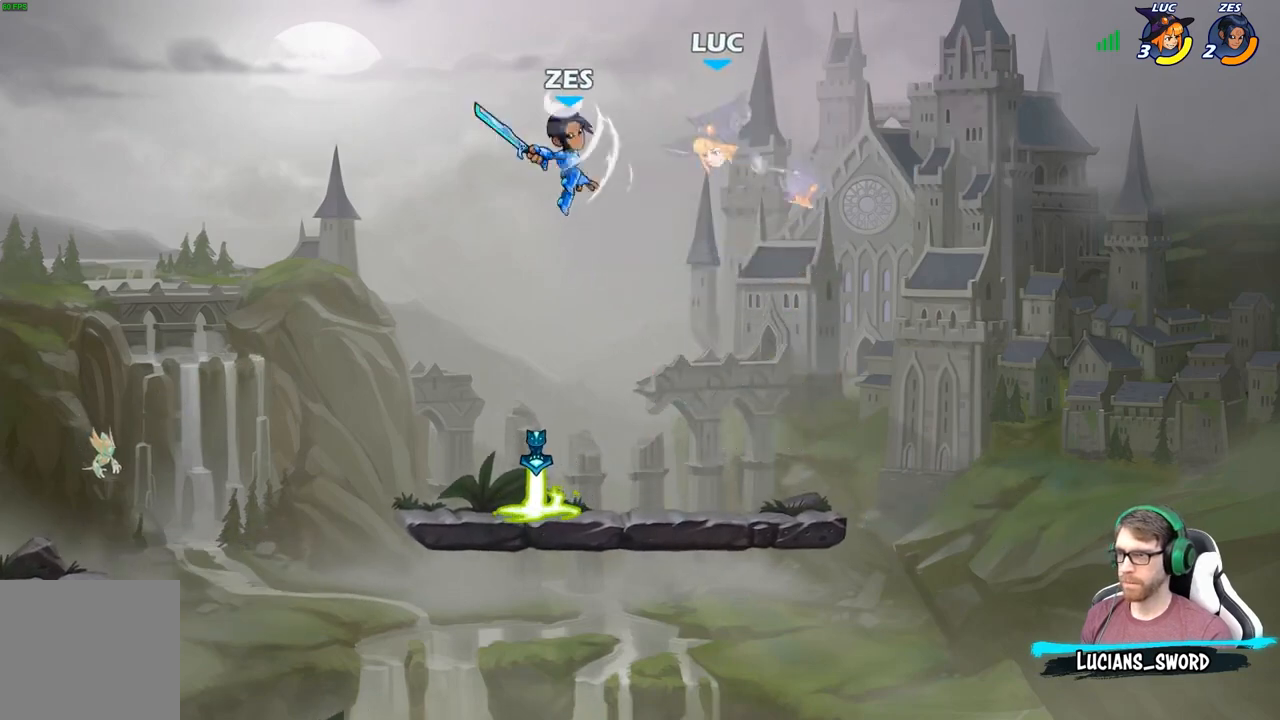
{"buttons": [], "left_stick": "down-left", "right_stick": "center", "events": [[183, "left_stick", "down-left"]]}
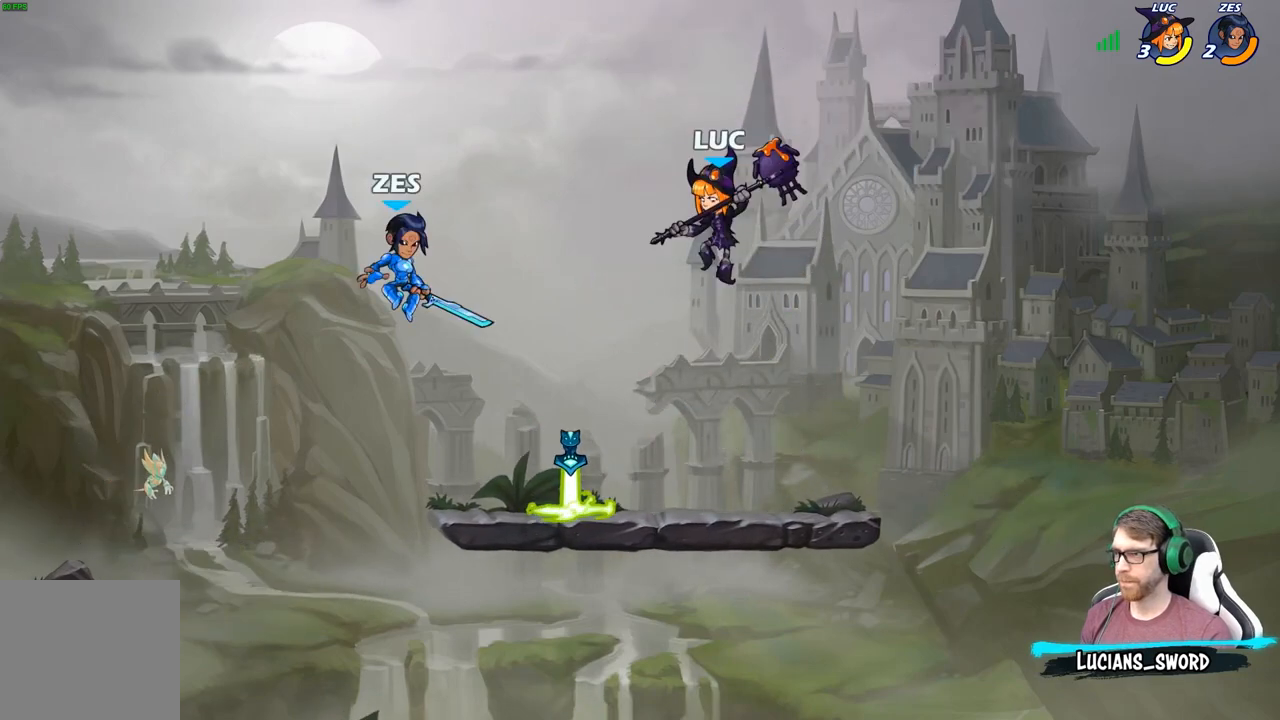
{"buttons": ["R2"], "left_stick": "center", "right_stick": "center", "events": [[50, "left_stick", "left"], [150, "left_stick", "center"], [217, "R2", "down"]]}
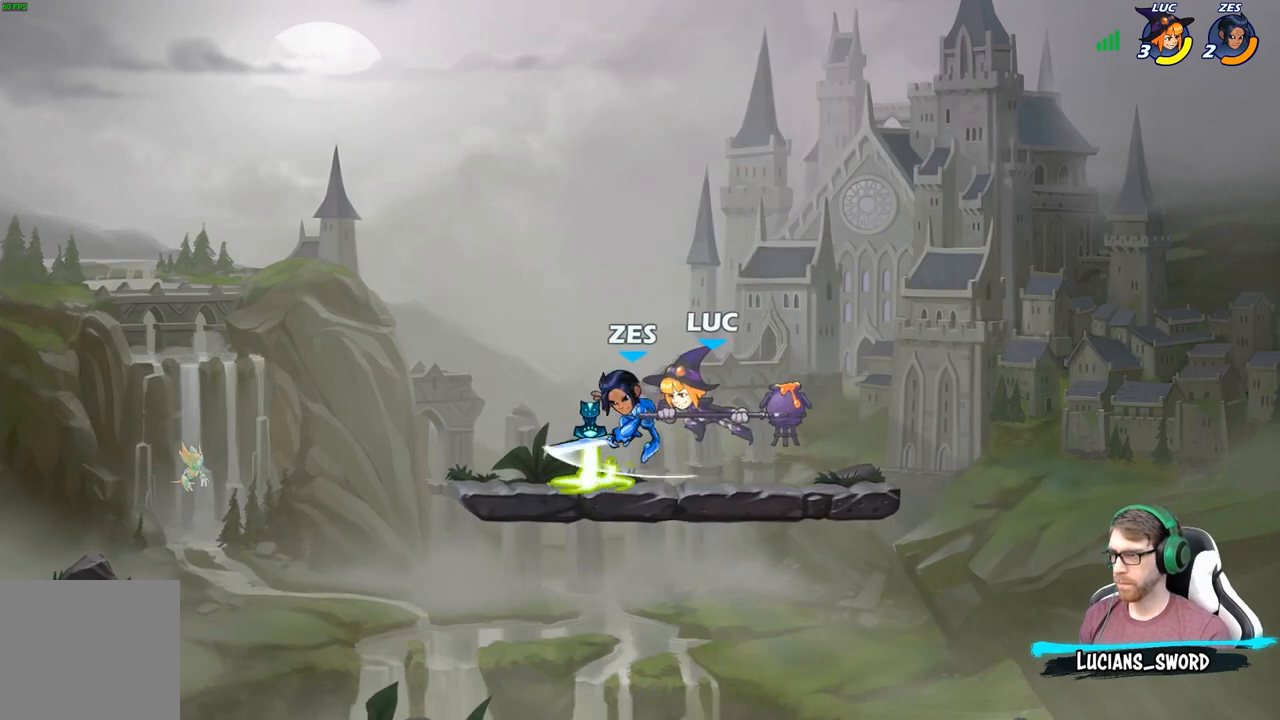
{"buttons": [], "left_stick": "center", "right_stick": "center", "events": [[17, "R2", "up"], [17, "left_stick", "down"], [67, "X", "down"], [167, "X", "up"], [167, "left_stick", "center"]]}
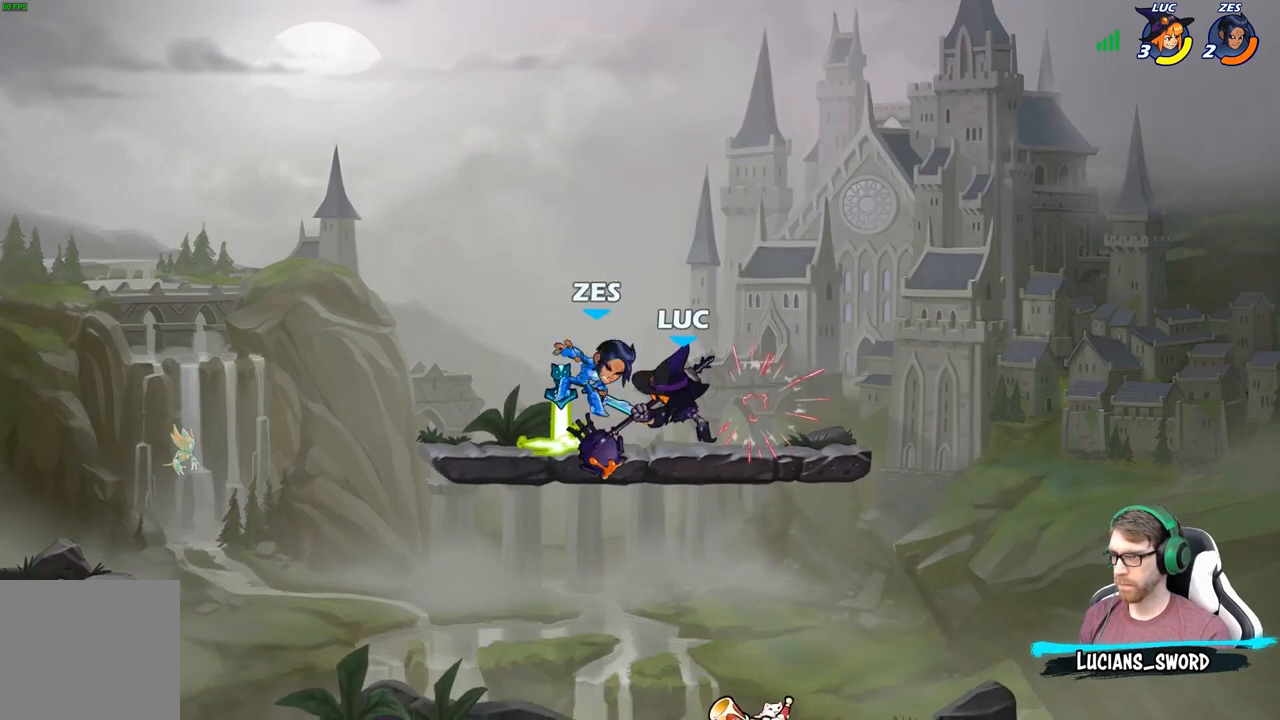
{"buttons": ["A"], "left_stick": "left", "right_stick": "center", "events": [[200, "left_stick", "left"], [250, "A", "down"], [400, "A", "up"], [500, "A", "down"]]}
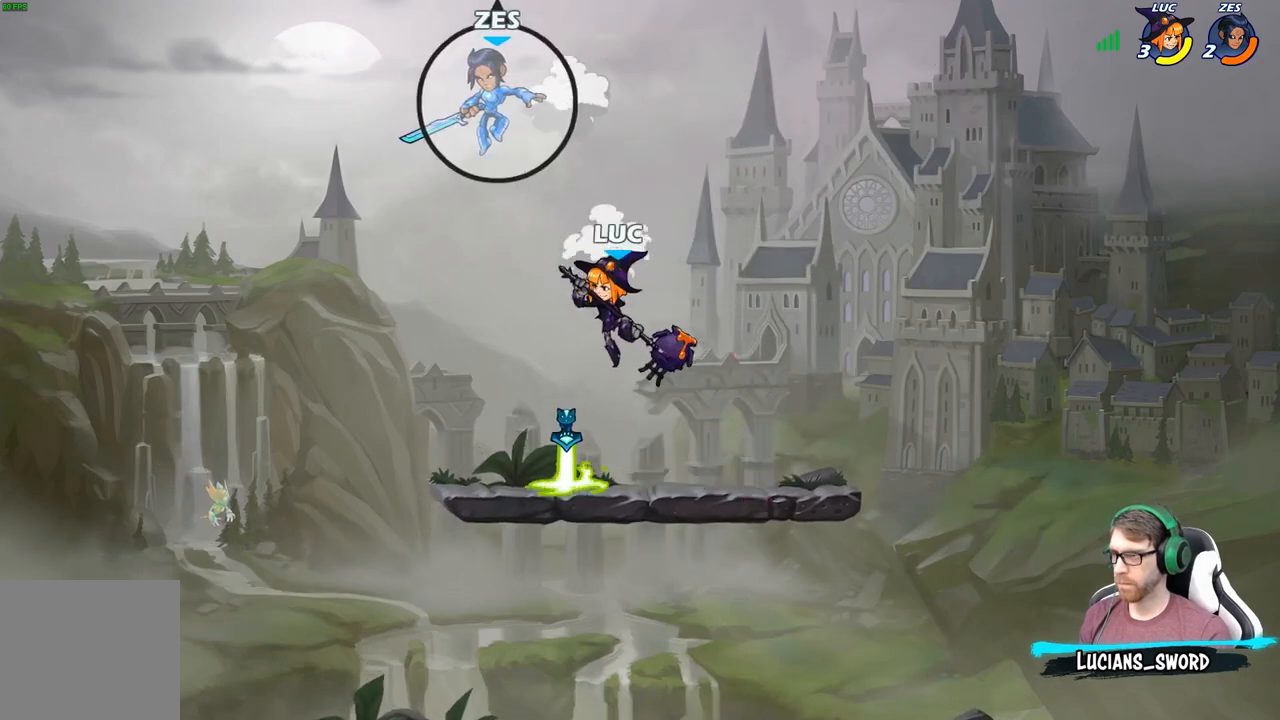
{"buttons": ["R2"], "left_stick": "center", "right_stick": "center", "events": [[133, "A", "up"], [200, "left_stick", "up"], [333, "left_stick", "left"], [400, "R2", "down"], [417, "left_stick", "center"]]}
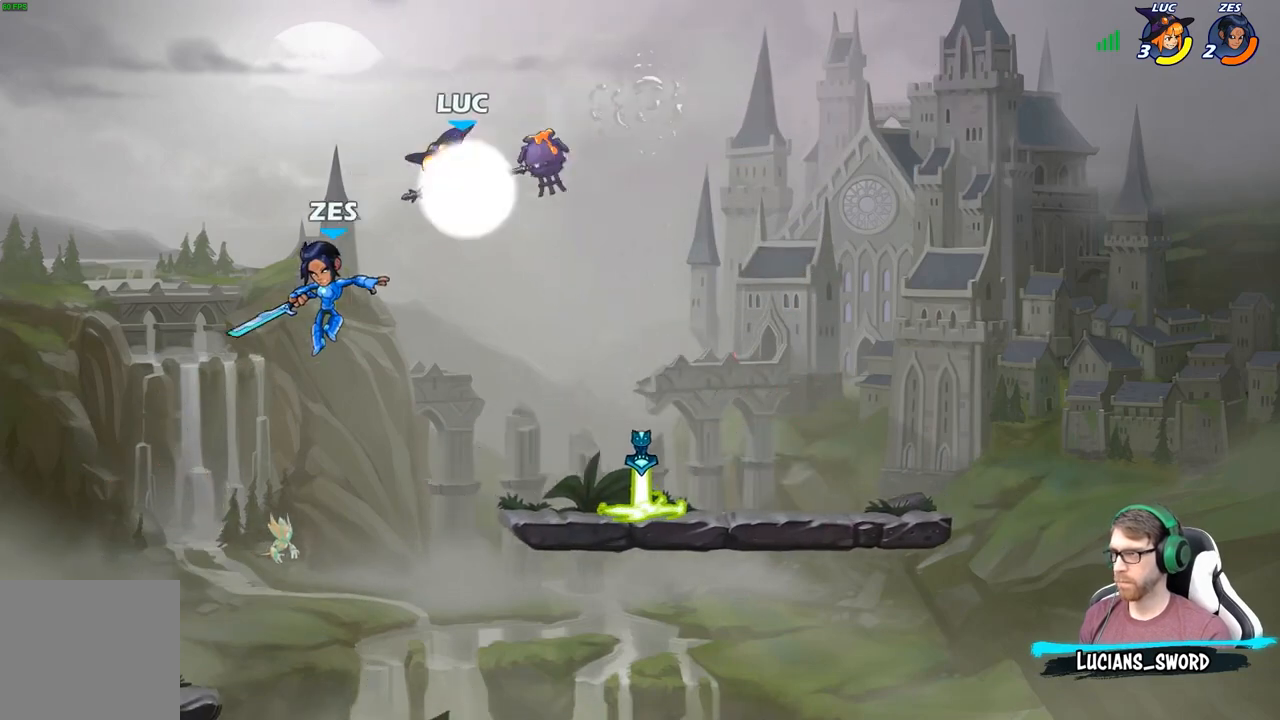
{"buttons": [], "left_stick": "up-right", "right_stick": "center", "events": [[17, "R2", "up"], [233, "left_stick", "down-right"], [500, "left_stick", "up-right"]]}
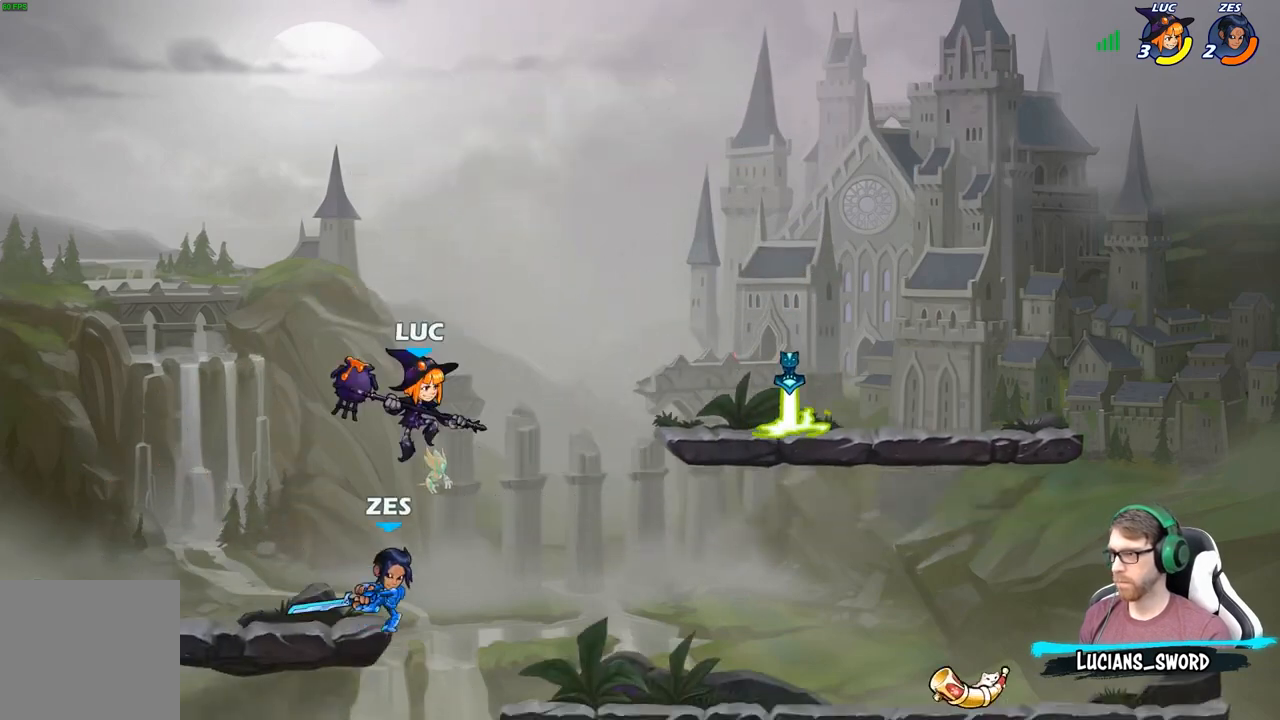
{"buttons": [], "left_stick": "right", "right_stick": "center", "events": [[67, "B", "down"], [150, "B", "up"], [267, "left_stick", "right"]]}
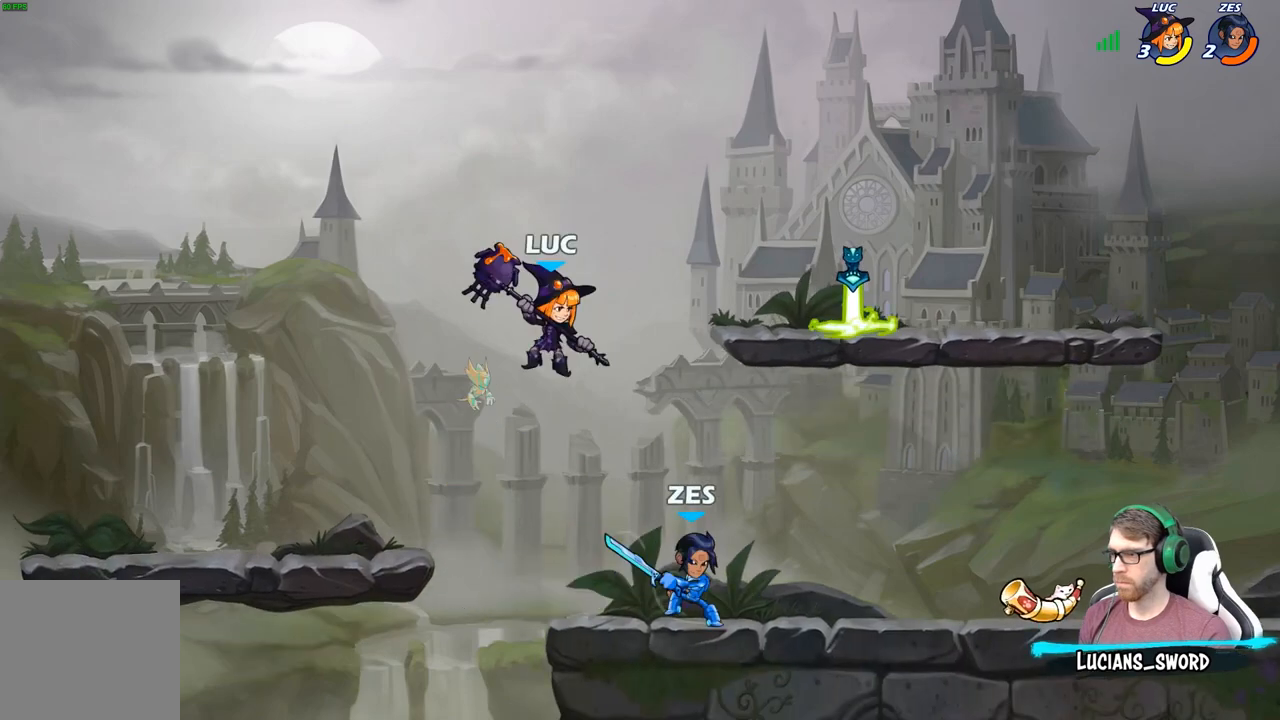
{"buttons": [], "left_stick": "center", "right_stick": "center"}
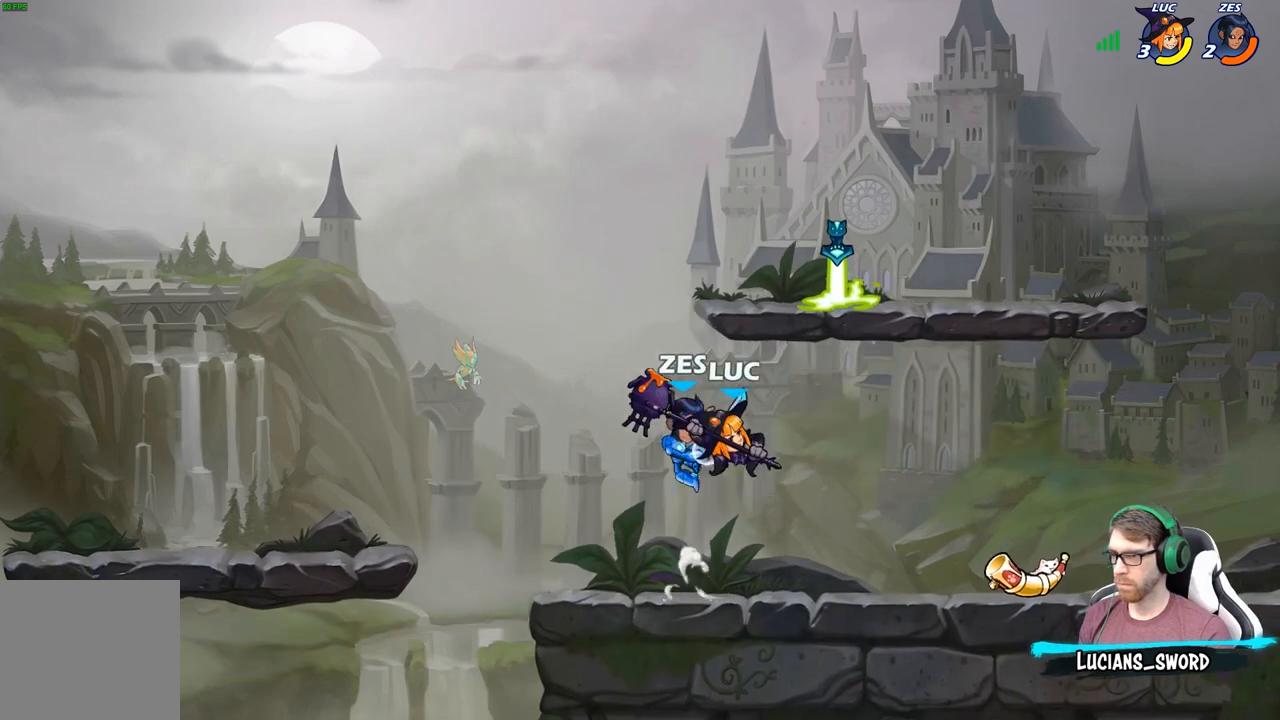
{"buttons": [], "left_stick": "left", "right_stick": "center", "events": [[33, "left_stick", "right"], [433, "left_stick", "left"]]}
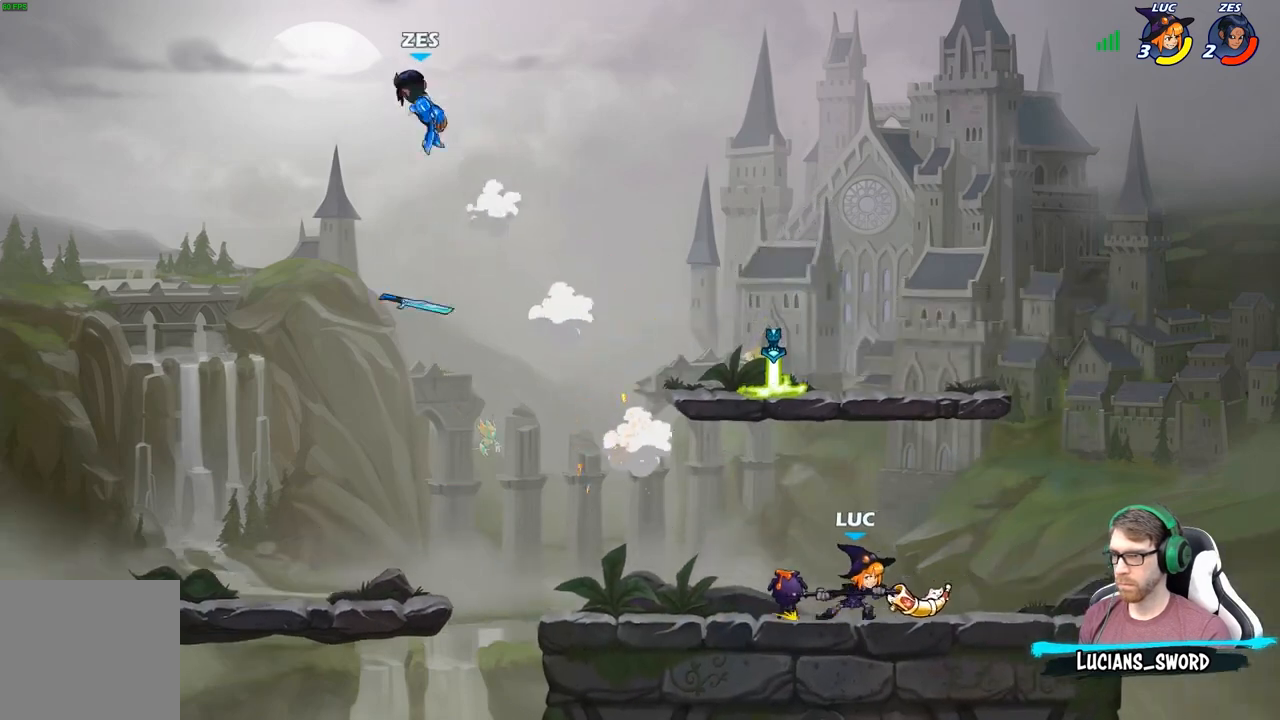
{"buttons": ["A"], "left_stick": "up-left", "right_stick": "center", "events": [[33, "R2", "down"], [200, "R2", "up"], [200, "left_stick", "center"], [400, "left_stick", "up-left"], [450, "A", "down"]]}
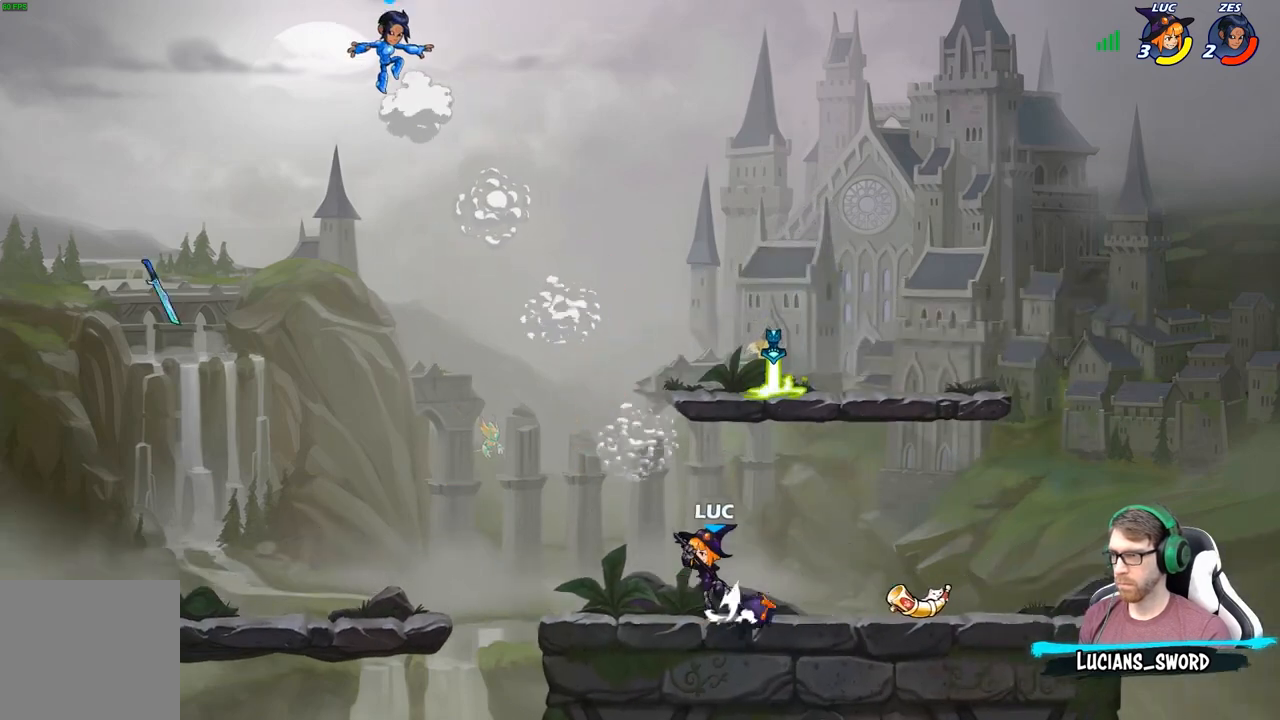
{"buttons": [], "left_stick": "center", "right_stick": "center", "events": [[67, "A", "up"], [117, "left_stick", "center"], [150, "R2", "down"], [183, "B", "down"], [267, "R2", "up"], [283, "B", "up"]]}
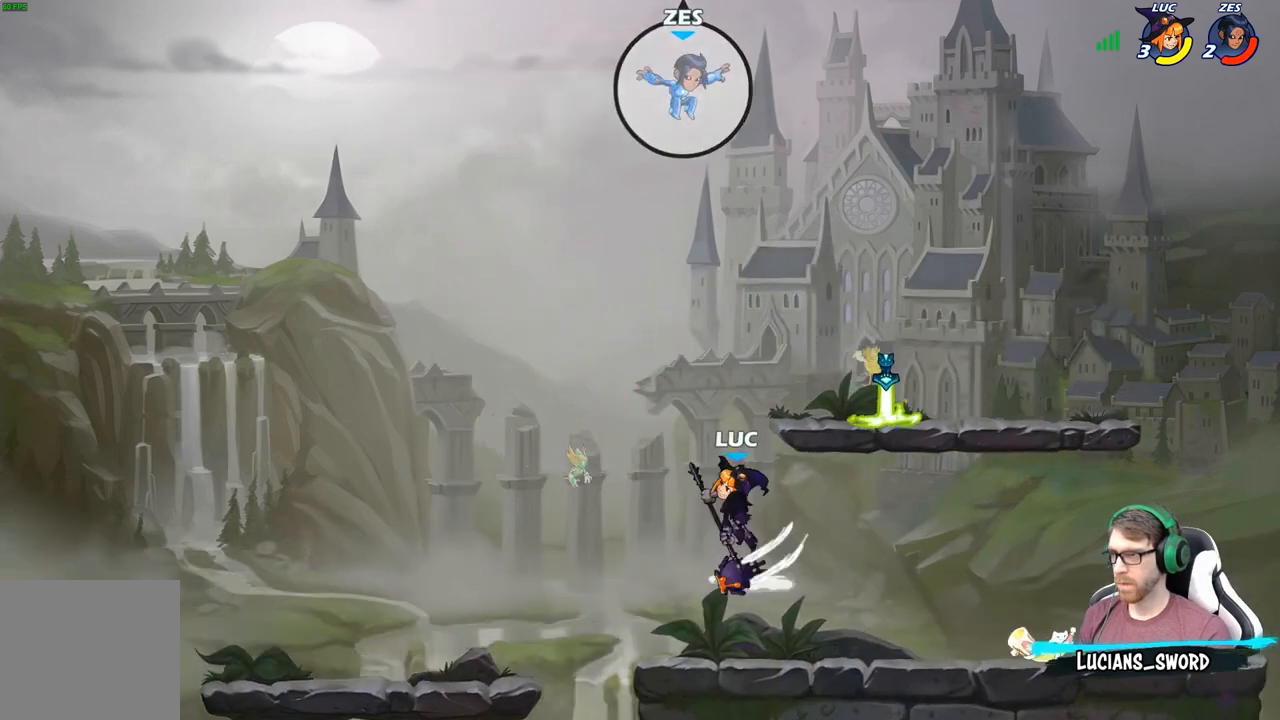
{"buttons": [], "left_stick": "right", "right_stick": "center", "events": [[200, "left_stick", "right"]]}
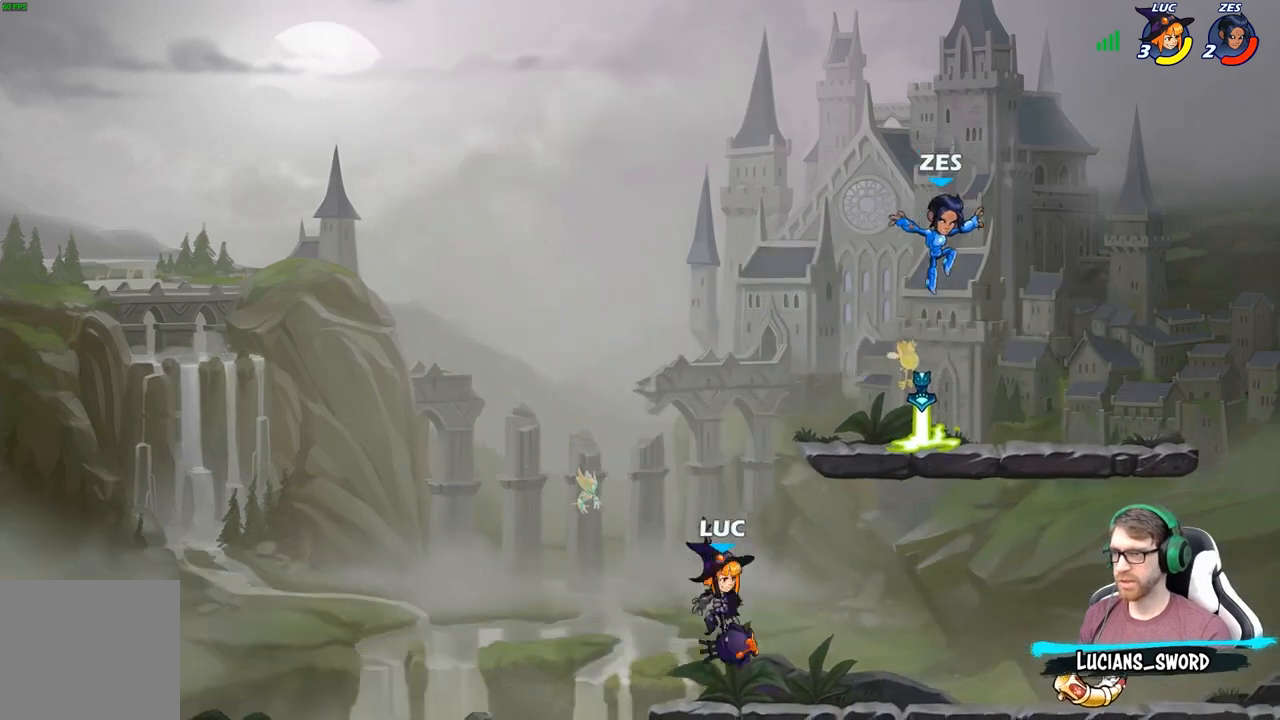
{"buttons": [], "left_stick": "up-left", "right_stick": "center", "events": [[100, "A", "down"], [117, "left_stick", "up-right"], [183, "X", "down"], [217, "A", "up"], [333, "X", "up"], [467, "left_stick", "up-left"]]}
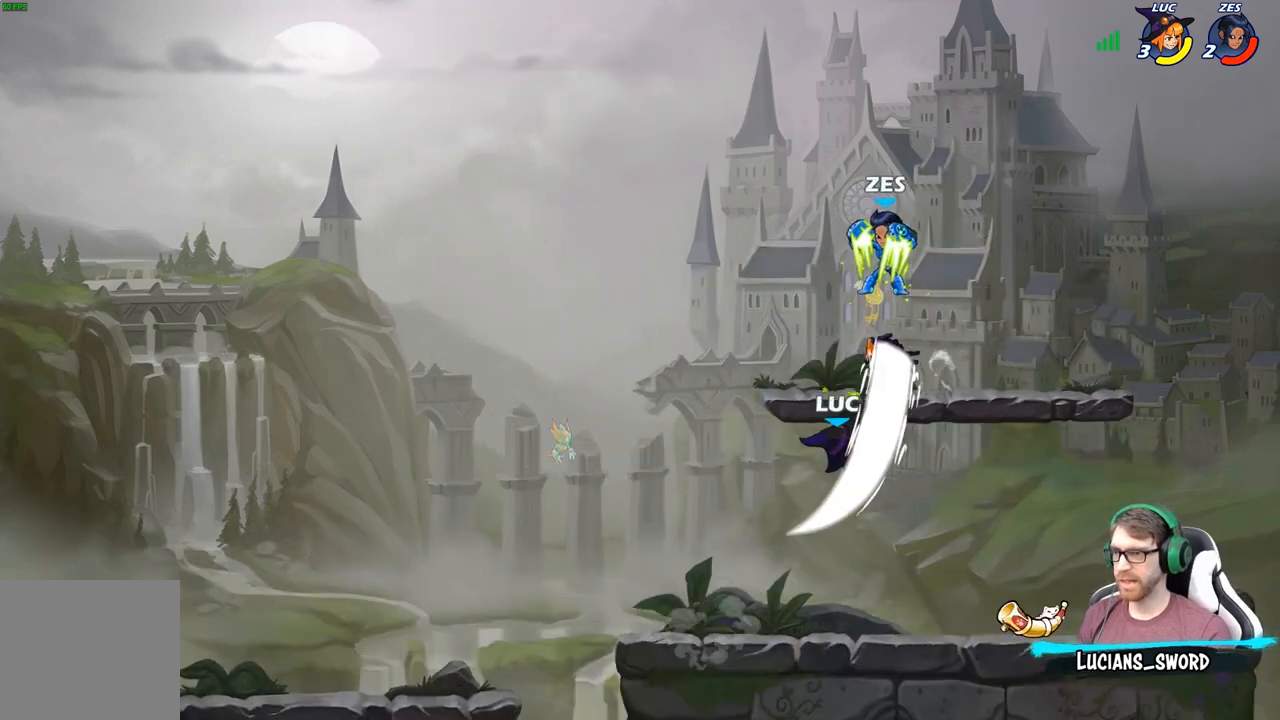
{"buttons": [], "left_stick": "left", "right_stick": "center", "events": [[183, "left_stick", "left"]]}
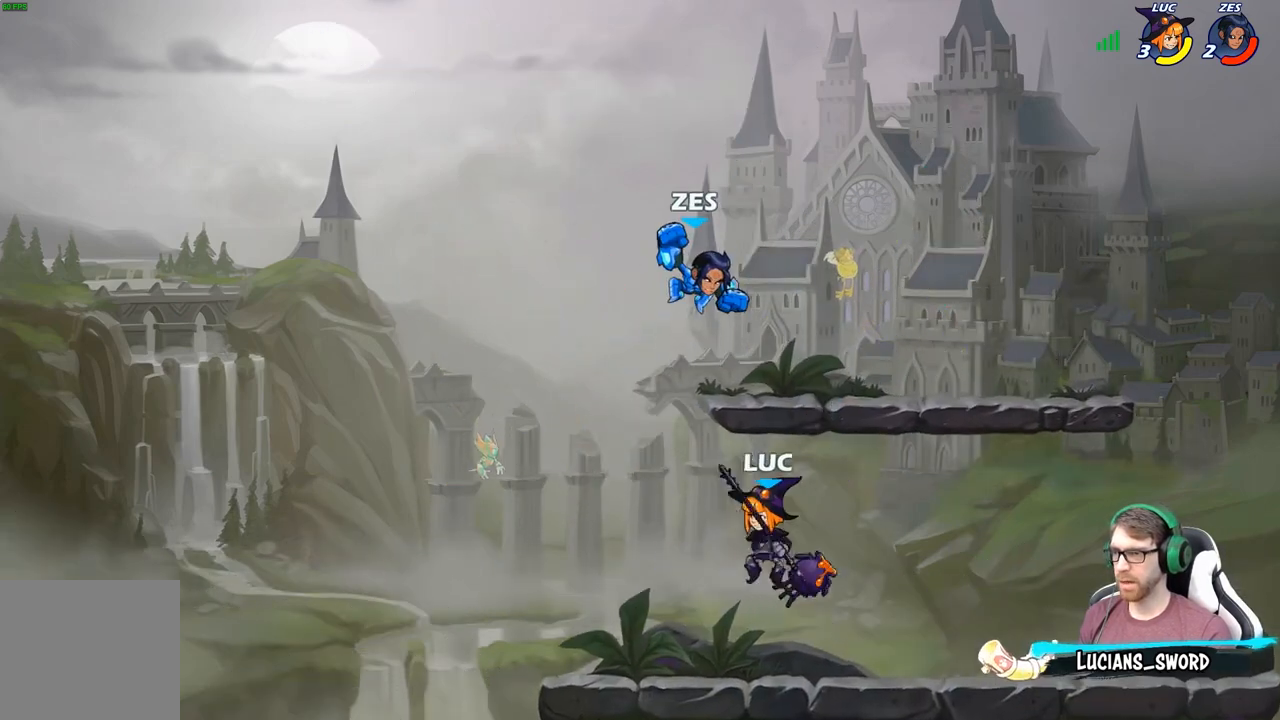
{"buttons": [], "left_stick": "center", "right_stick": "center", "events": [[117, "left_stick", "right"], [283, "left_stick", "center"], [383, "X", "down"], [483, "X", "up"]]}
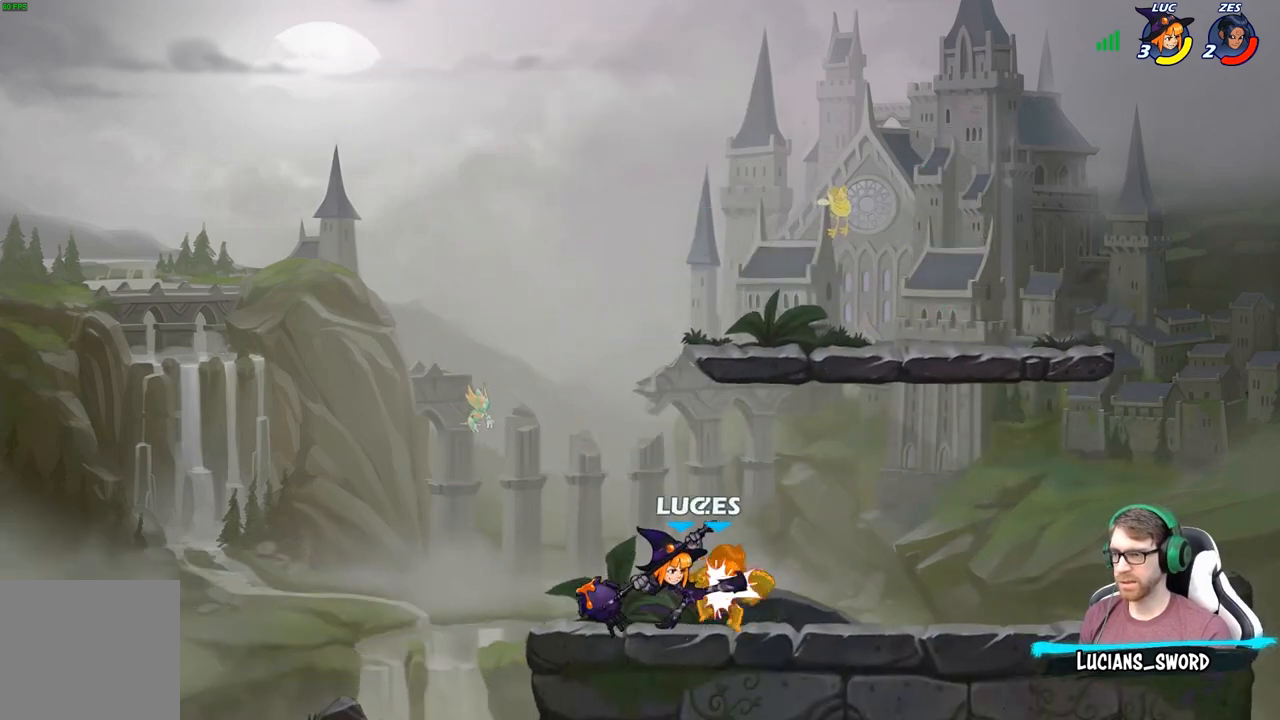
{"buttons": ["X"], "left_stick": "center", "right_stick": "center", "events": [[83, "X", "down"], [183, "X", "up"], [283, "X", "down"], [383, "X", "up"], [467, "X", "down"]]}
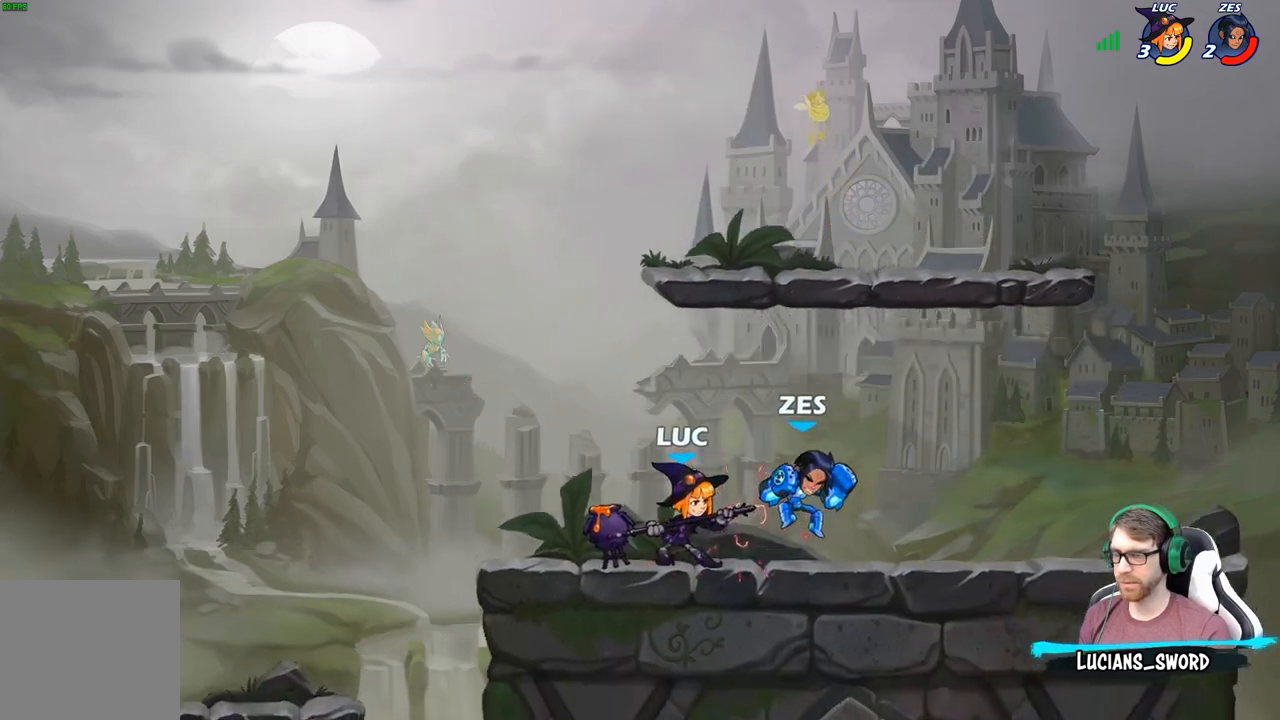
{"buttons": [], "left_stick": "right", "right_stick": "center", "events": [[50, "X", "up"], [133, "X", "down"], [267, "X", "up"], [383, "left_stick", "right"]]}
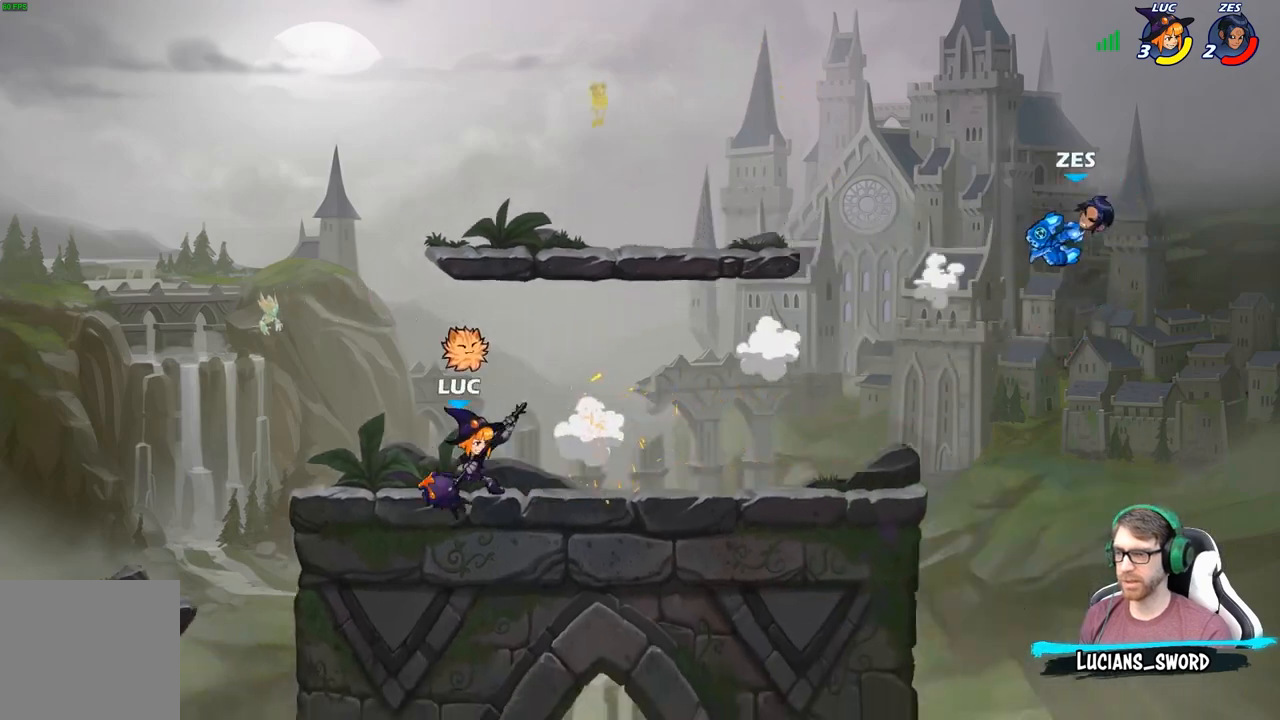
{"buttons": [], "left_stick": "right", "right_stick": "center", "events": [[33, "R2", "down"], [233, "R2", "up"]]}